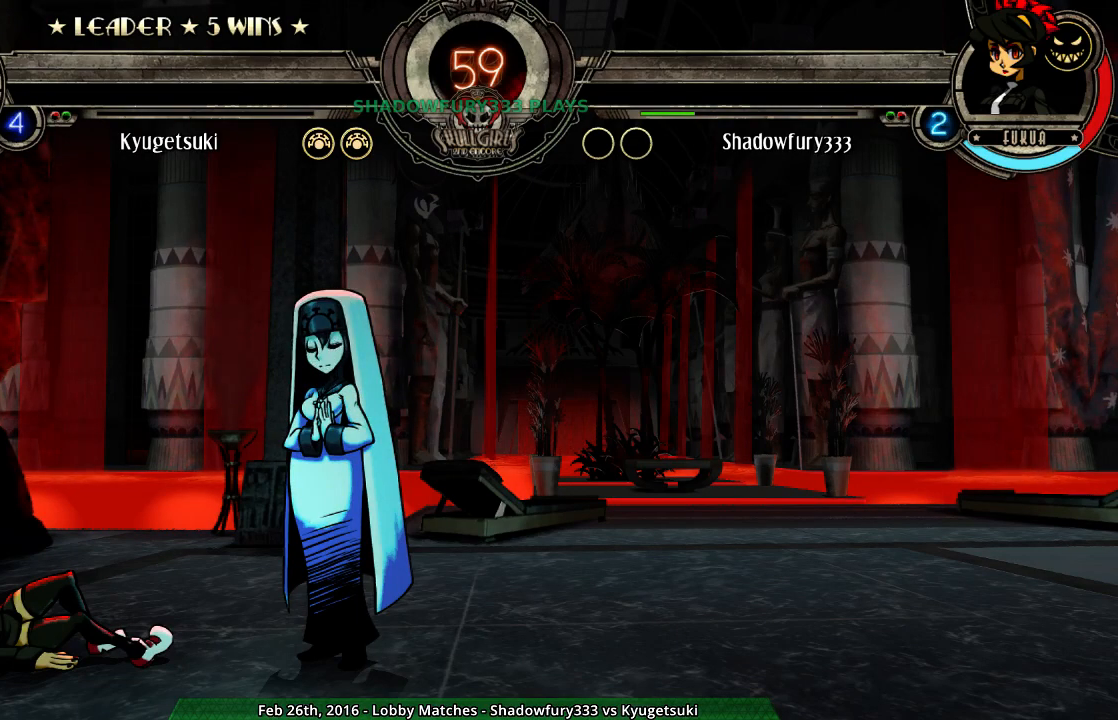
Gameplay with a controller (arcade stick); each line is a JSON object with the inputs held at the frame after it. "events" lists button and stick changes between this image and that frame as [ms after this image, input, new state], when the widget could be followed in between. Not read: L3 R3 left_stick.
{"buttons": [], "events": []}
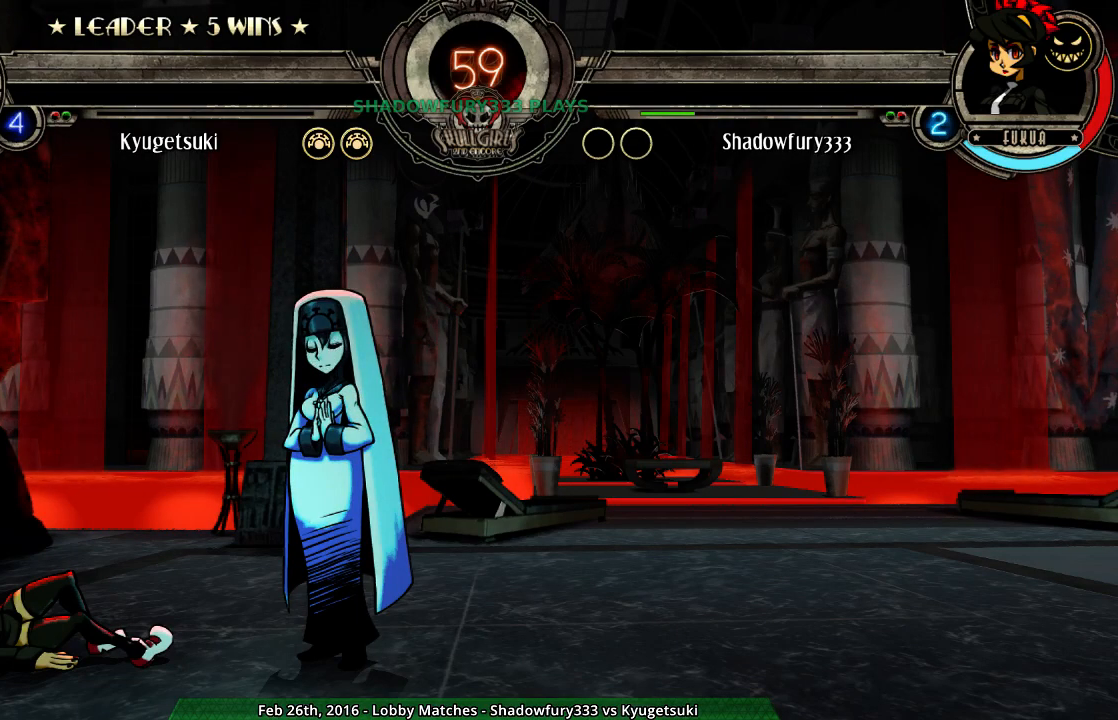
{"buttons": [], "events": []}
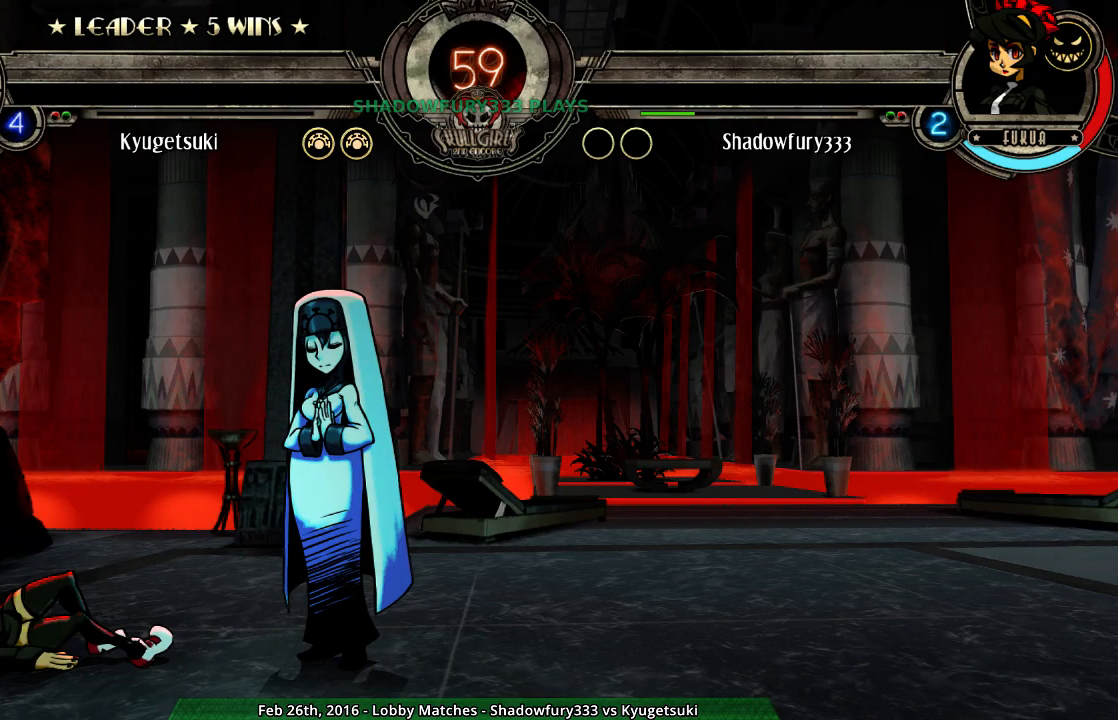
{"buttons": [], "events": []}
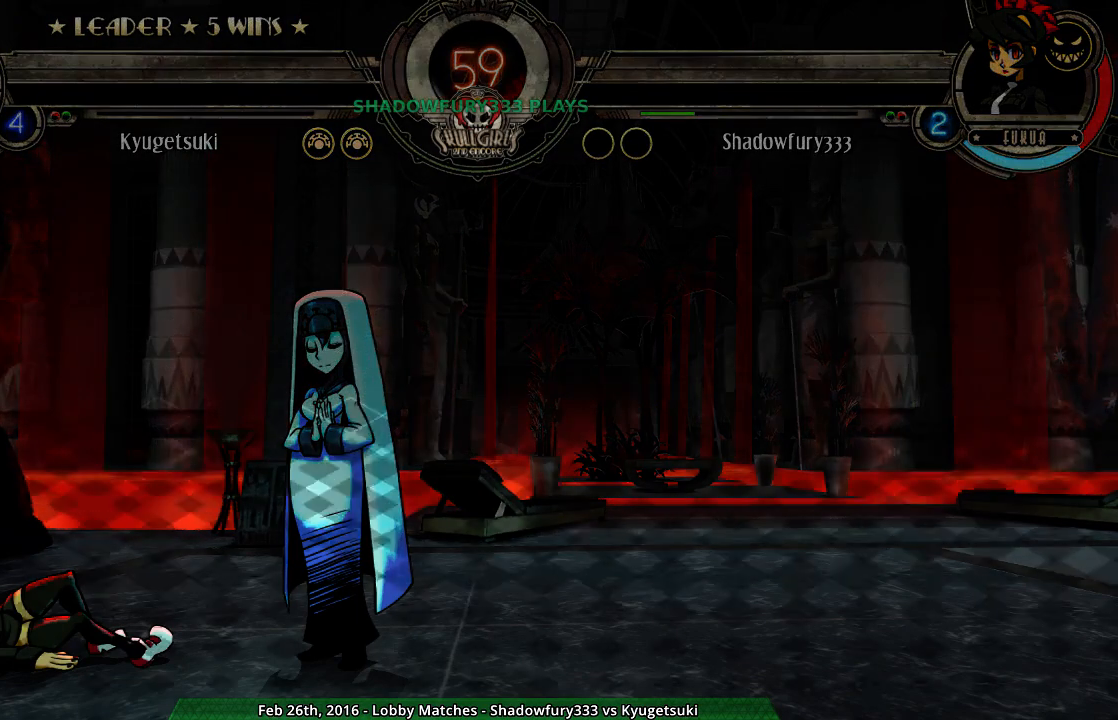
{"buttons": [], "events": []}
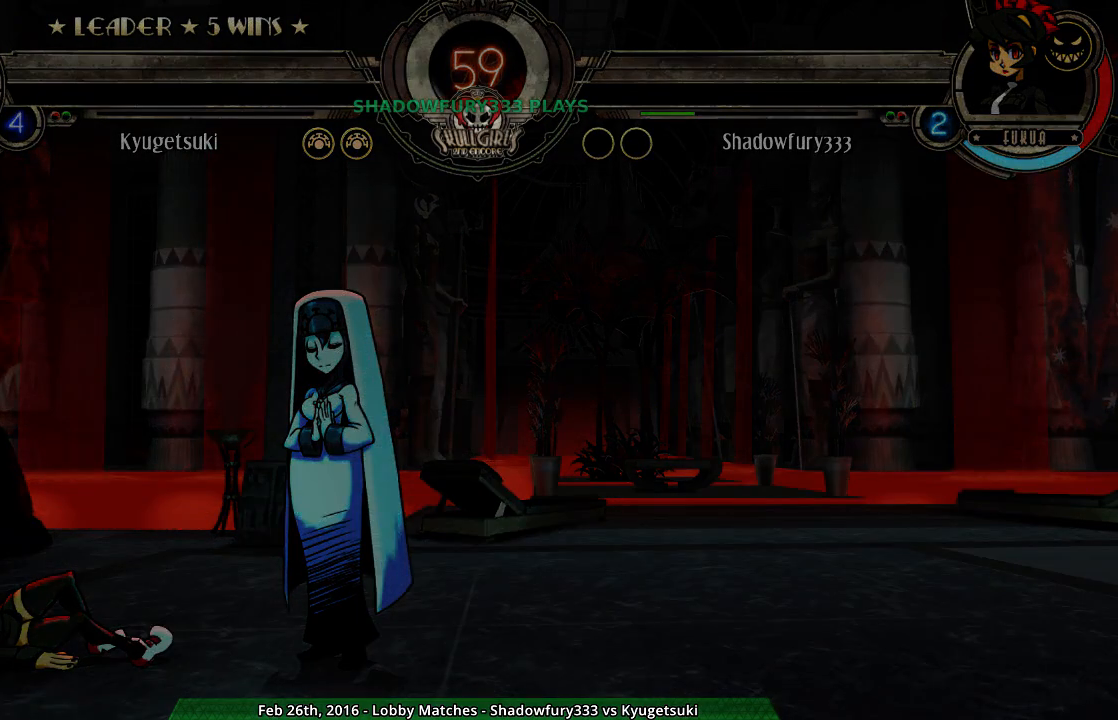
{"buttons": [], "events": [[100, "LK", "down"], [150, "HK", "down"], [450, "HK", "up"], [500, "LK", "up"]]}
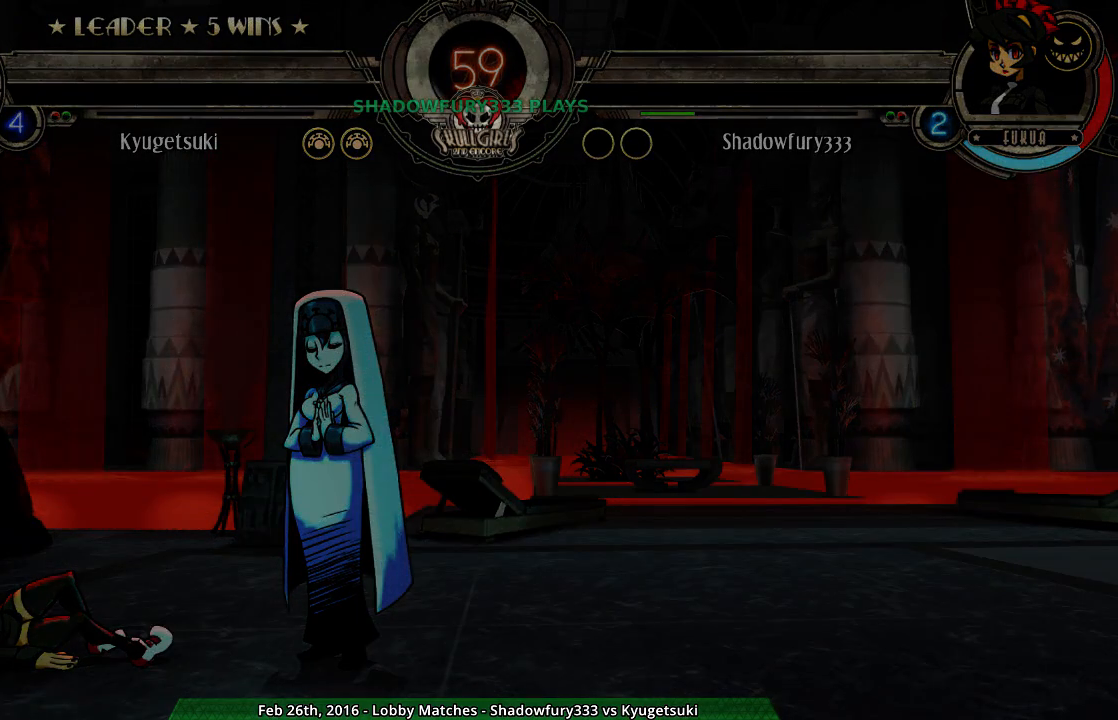
{"buttons": [], "events": []}
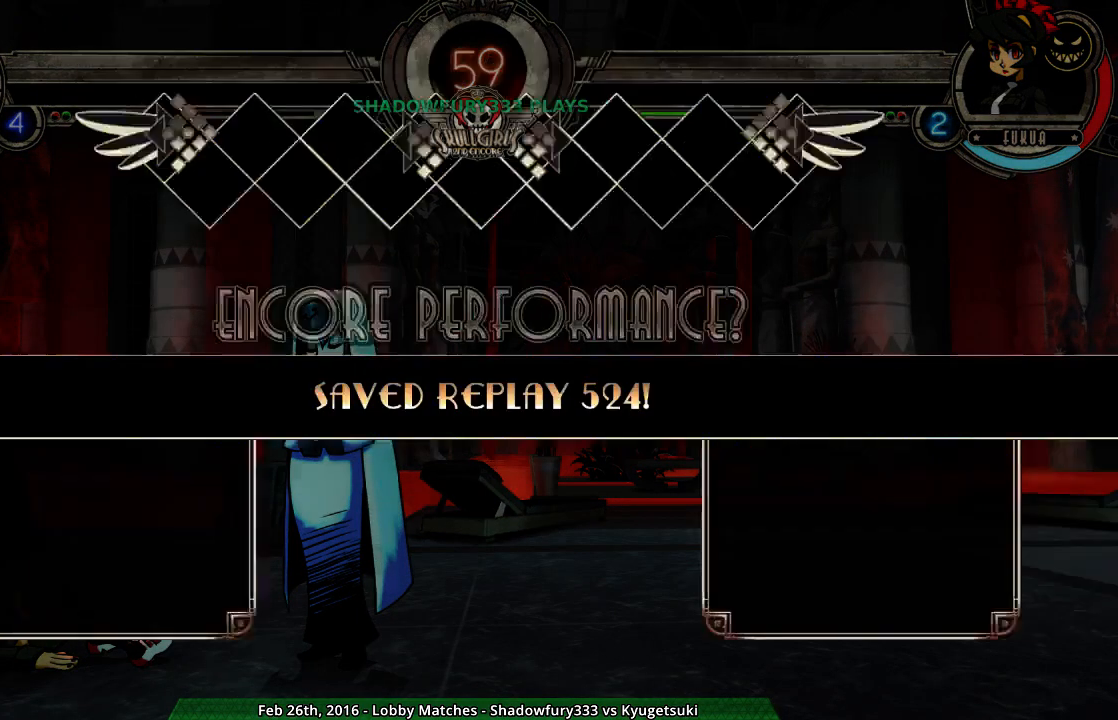
{"buttons": [], "events": [[383, "LK", "down"], [450, "LK", "up"]]}